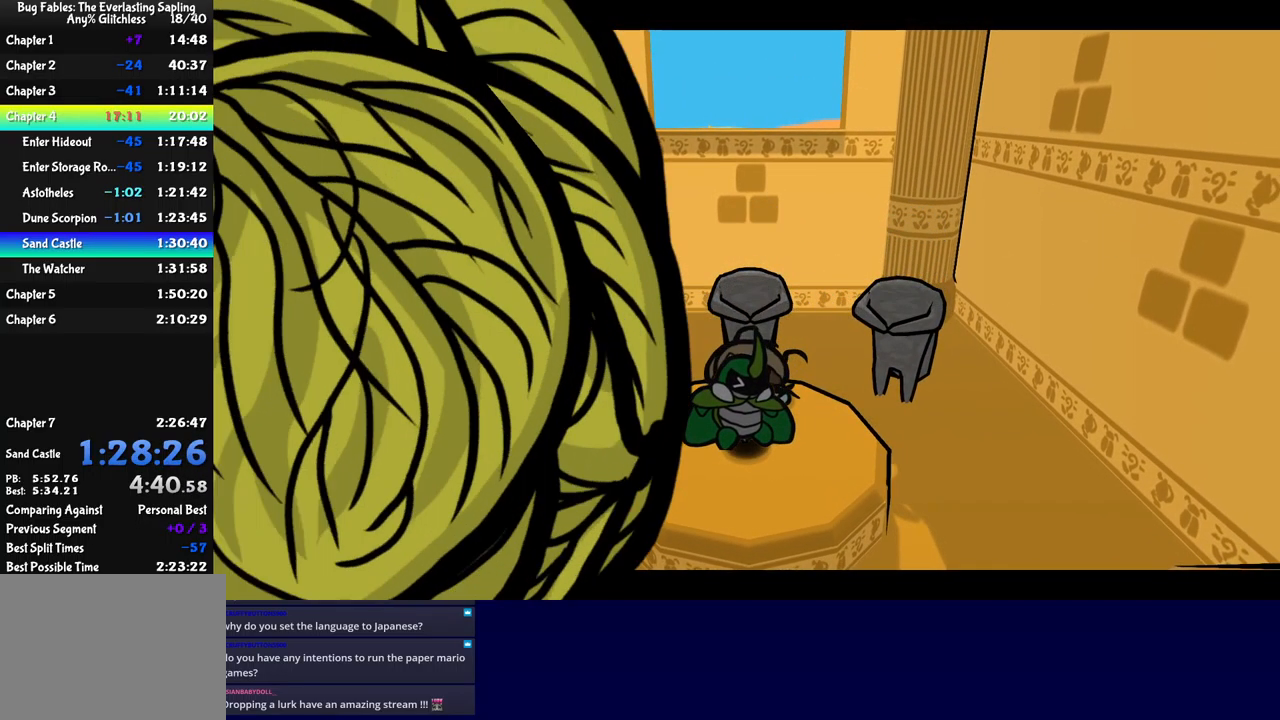
Gameplay with a controller (Xbox layout); each line is a JSON object with the inputs held at the frame after it. "events" lists button and stick changes between this image and that frame as [ms after this image, input, new state], when the widget could be followed in between. Not read: L1 L2 L3 R1 R2 R3 other_buttons right_stick.
{"buttons": [], "left_stick": "center", "events": []}
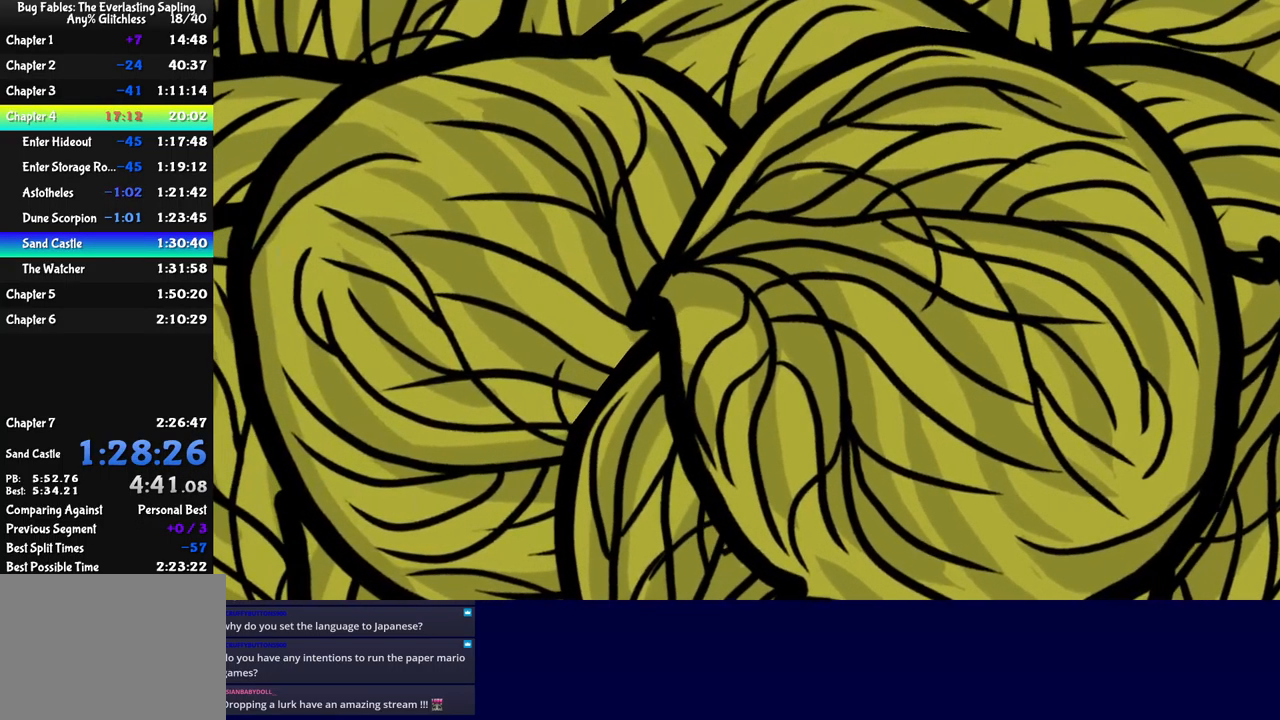
{"buttons": [], "left_stick": "center", "events": []}
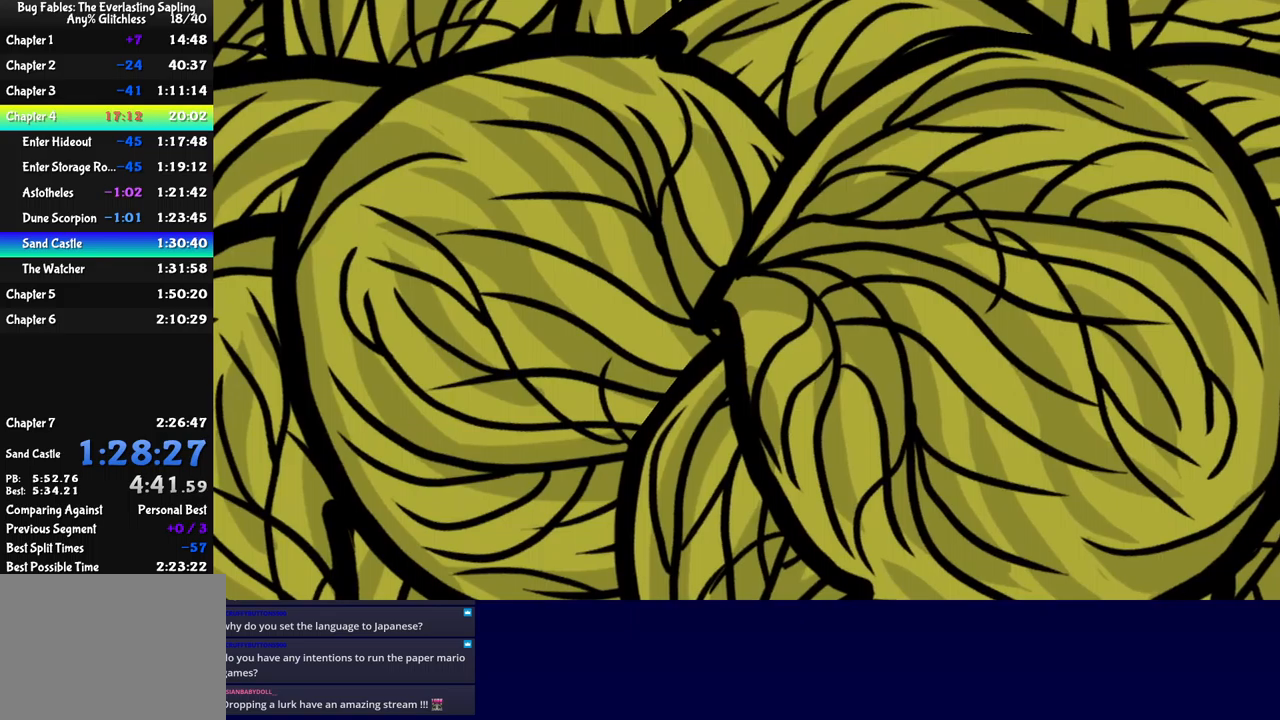
{"buttons": [], "left_stick": "center", "events": []}
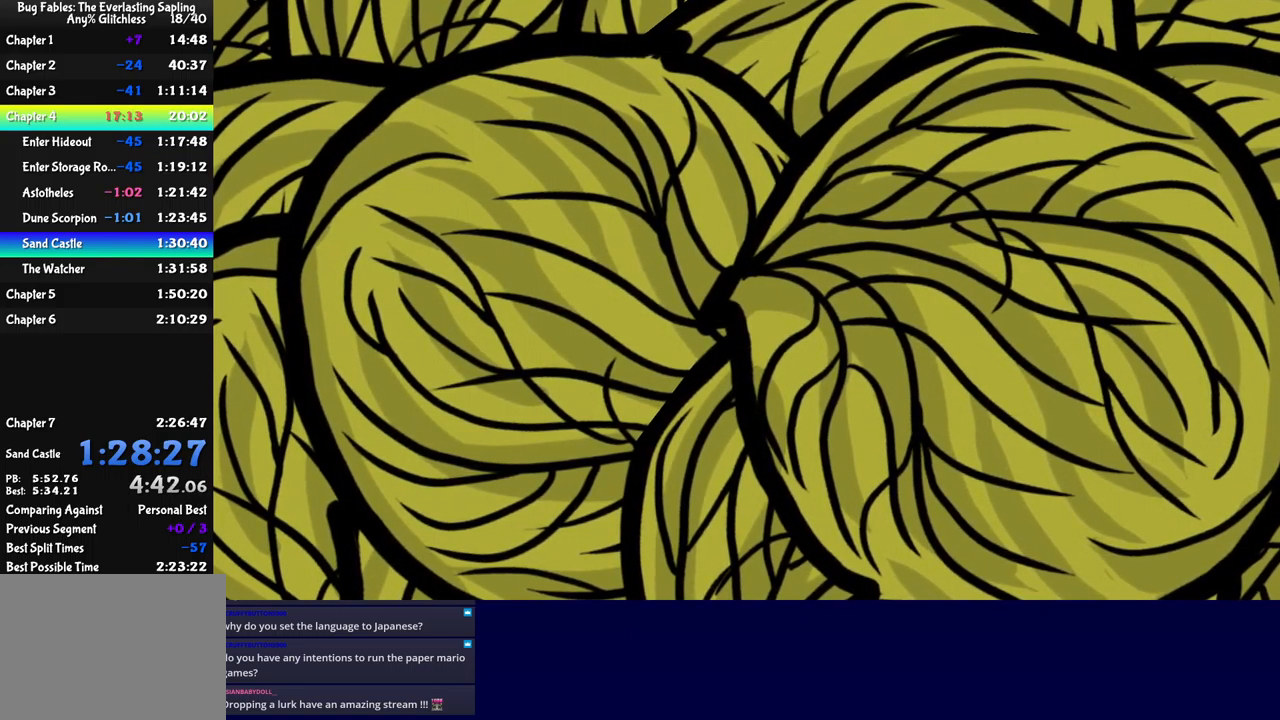
{"buttons": [], "left_stick": "center", "events": []}
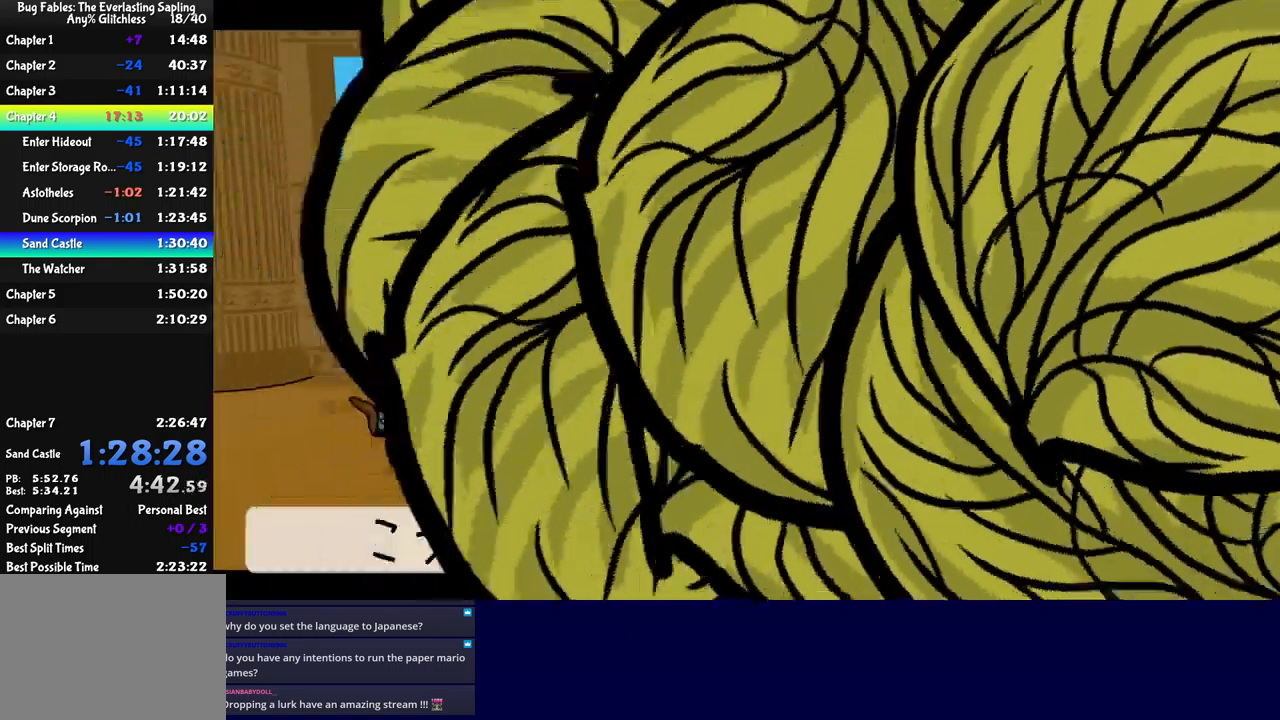
{"buttons": [], "left_stick": "center", "events": [[350, "B", "down"], [416, "B", "up"], [433, "DPAD_LEFT", "down"], [500, "DPAD_LEFT", "up"]]}
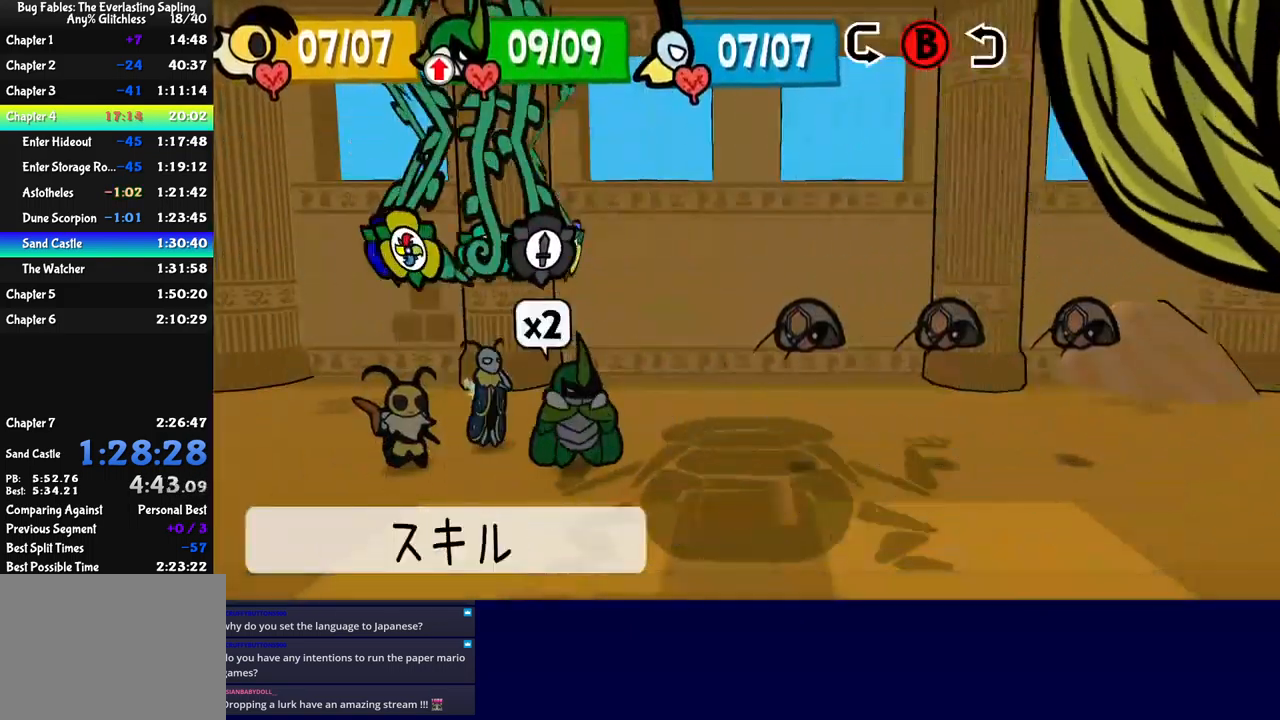
{"buttons": [], "left_stick": "center", "events": [[50, "A", "down"], [83, "A", "up"], [150, "A", "down"], [200, "A", "up"], [250, "A", "down"], [316, "A", "up"]]}
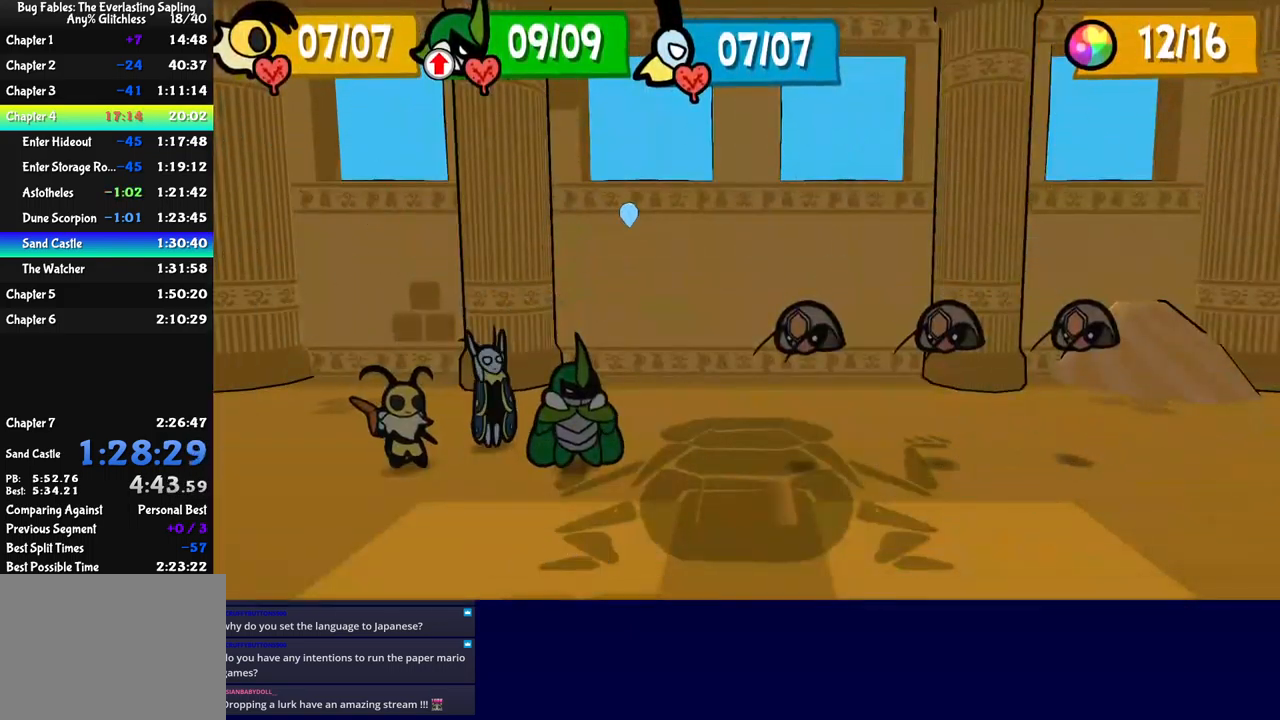
{"buttons": [], "left_stick": "center", "events": []}
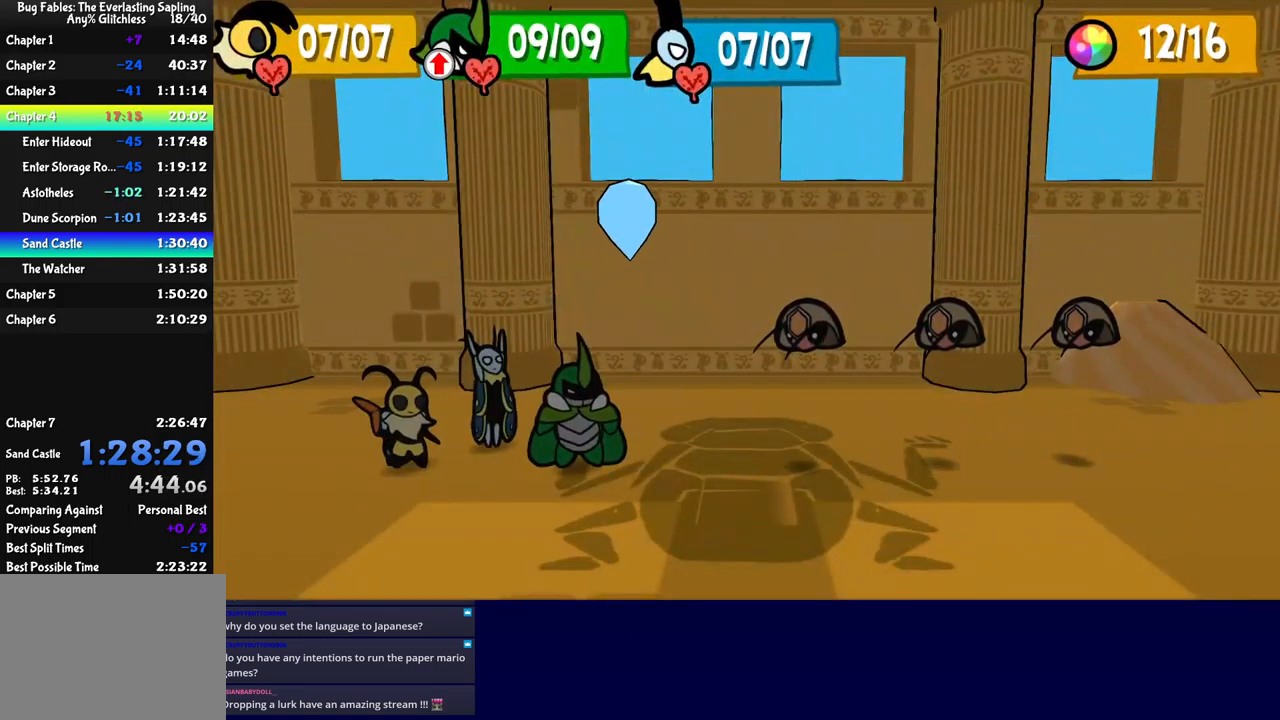
{"buttons": [], "left_stick": "center", "events": []}
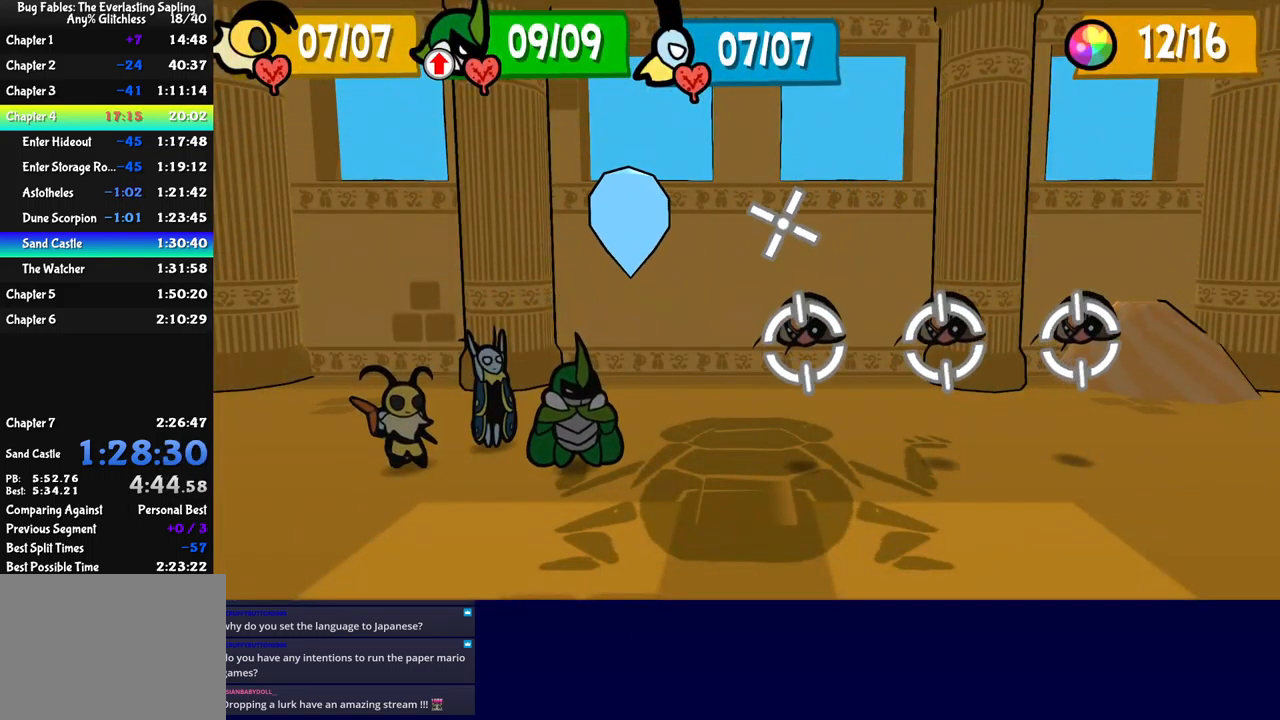
{"buttons": [], "left_stick": "center", "events": [[416, "A", "down"], [483, "A", "up"]]}
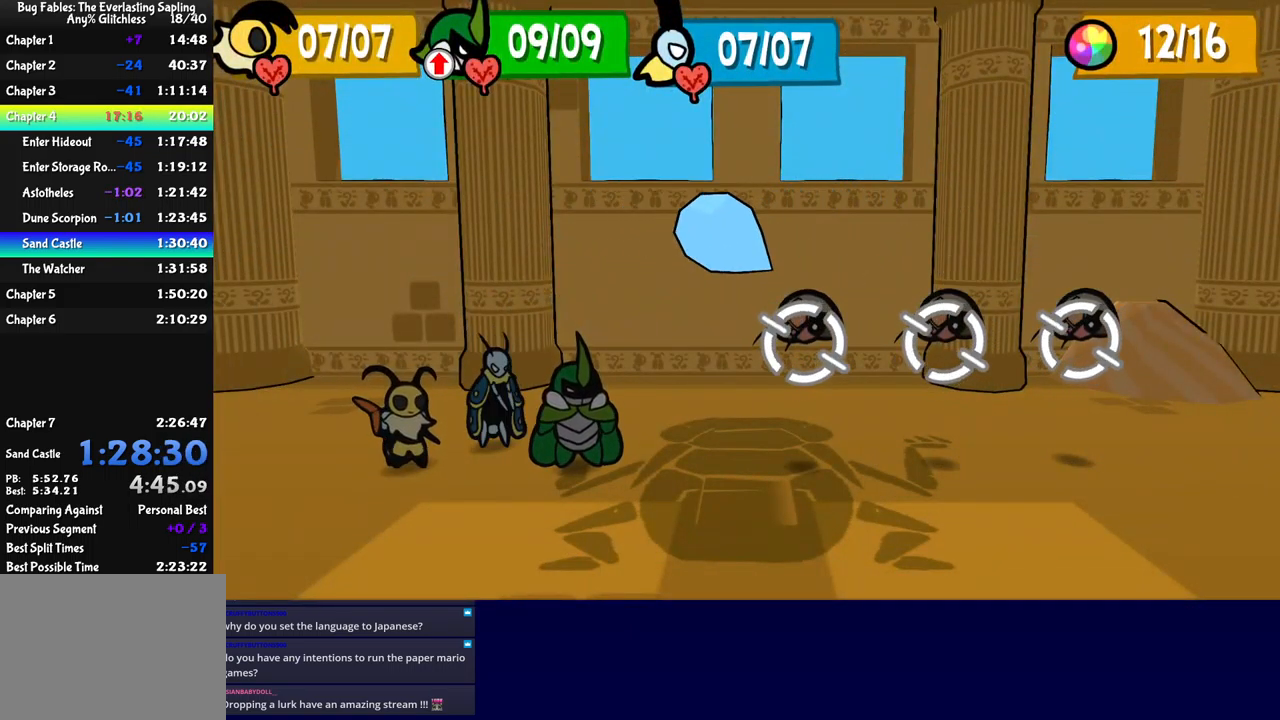
{"buttons": [], "left_stick": "center", "events": []}
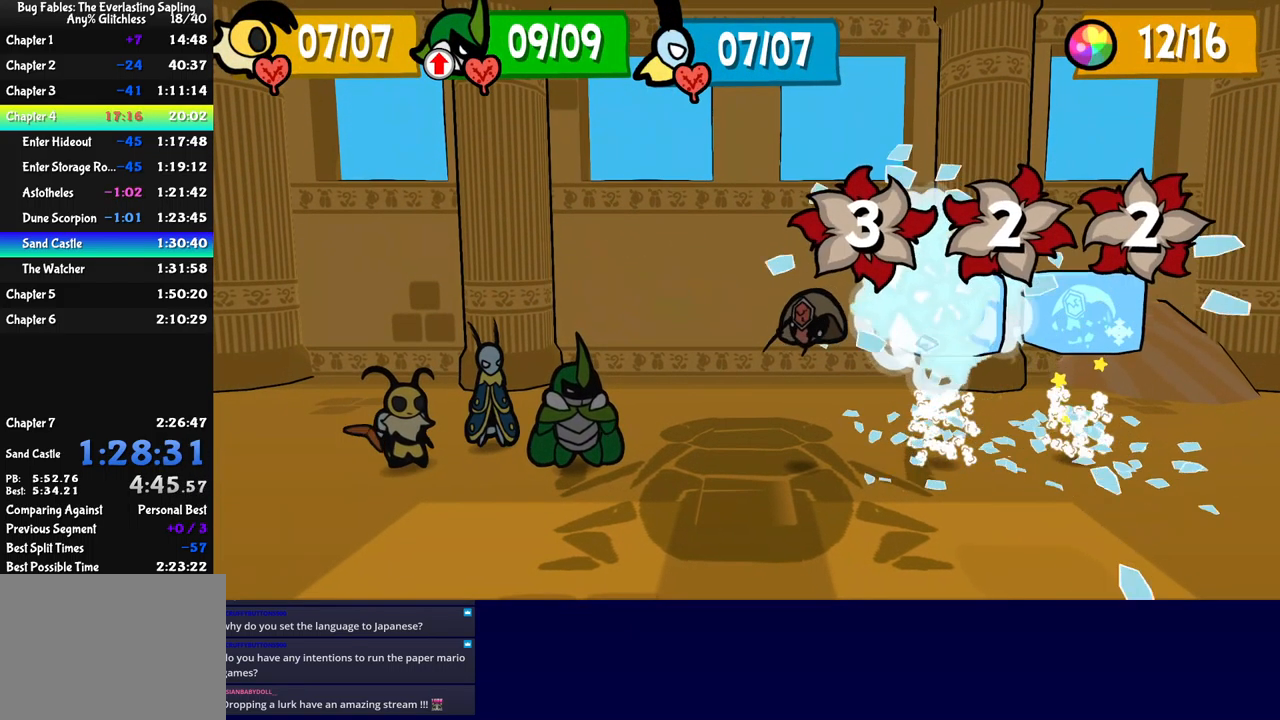
{"buttons": [], "left_stick": "center", "events": []}
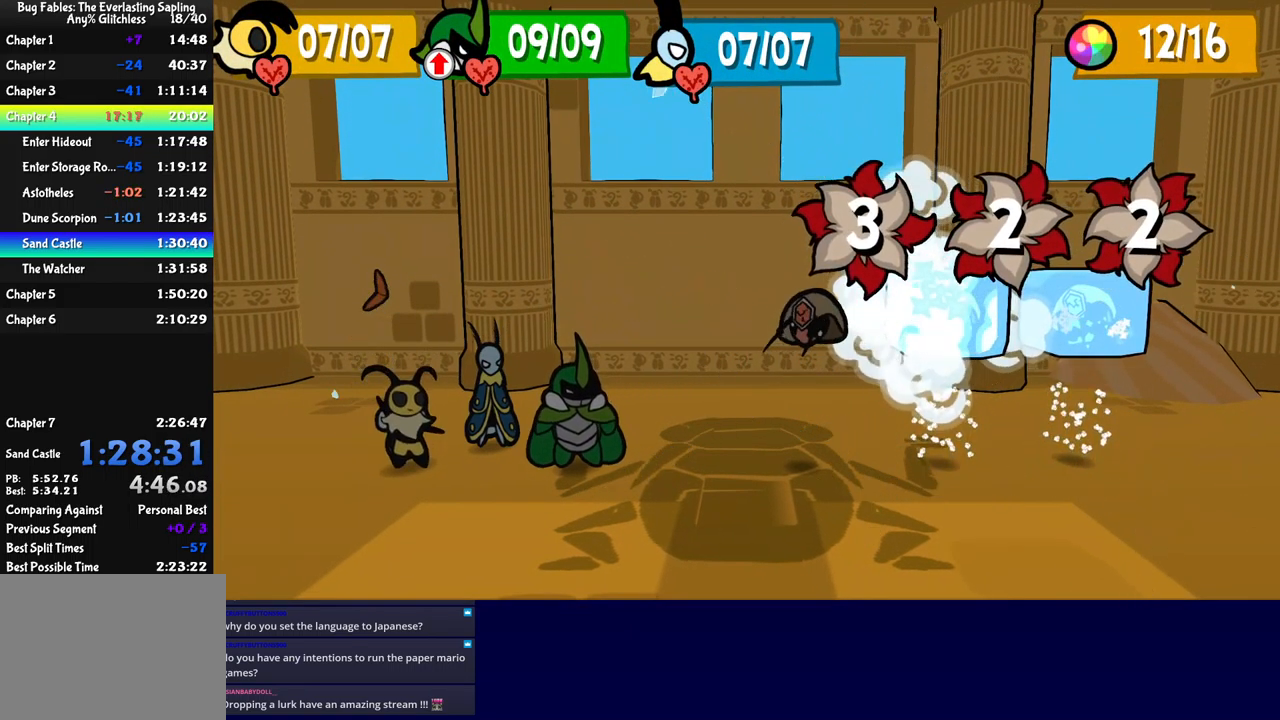
{"buttons": [], "left_stick": "center", "events": []}
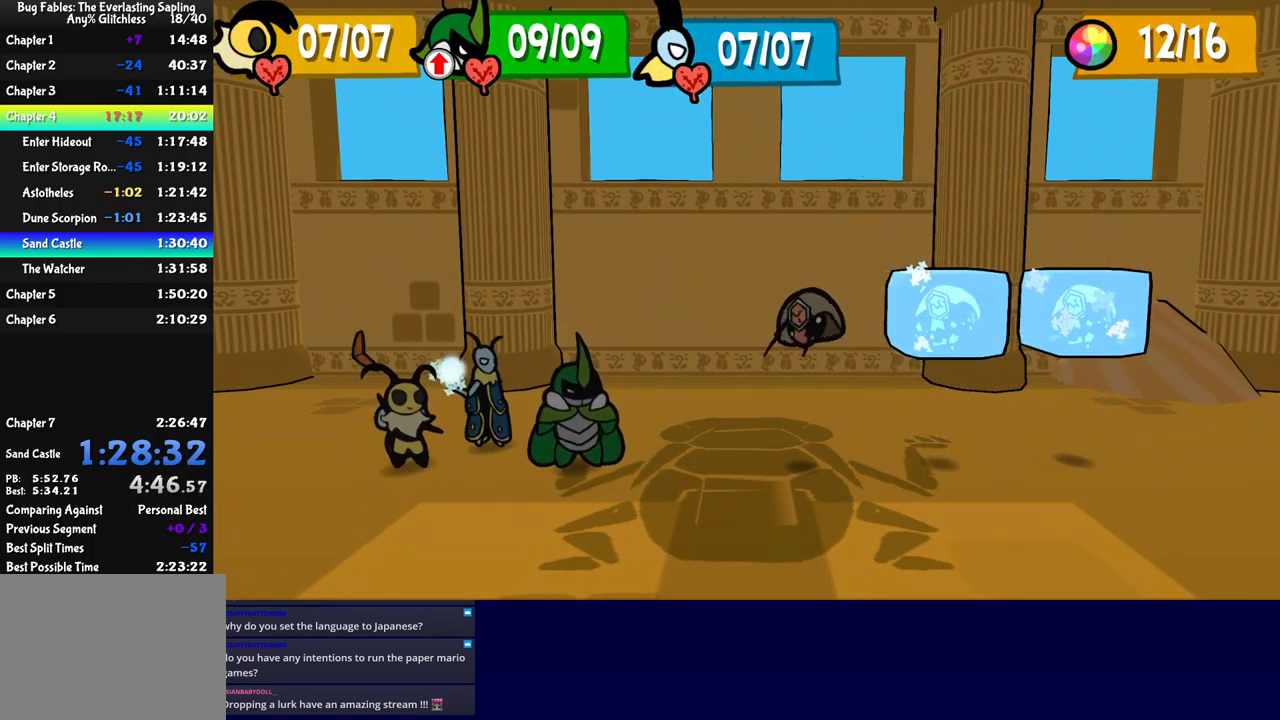
{"buttons": [], "left_stick": "center", "events": []}
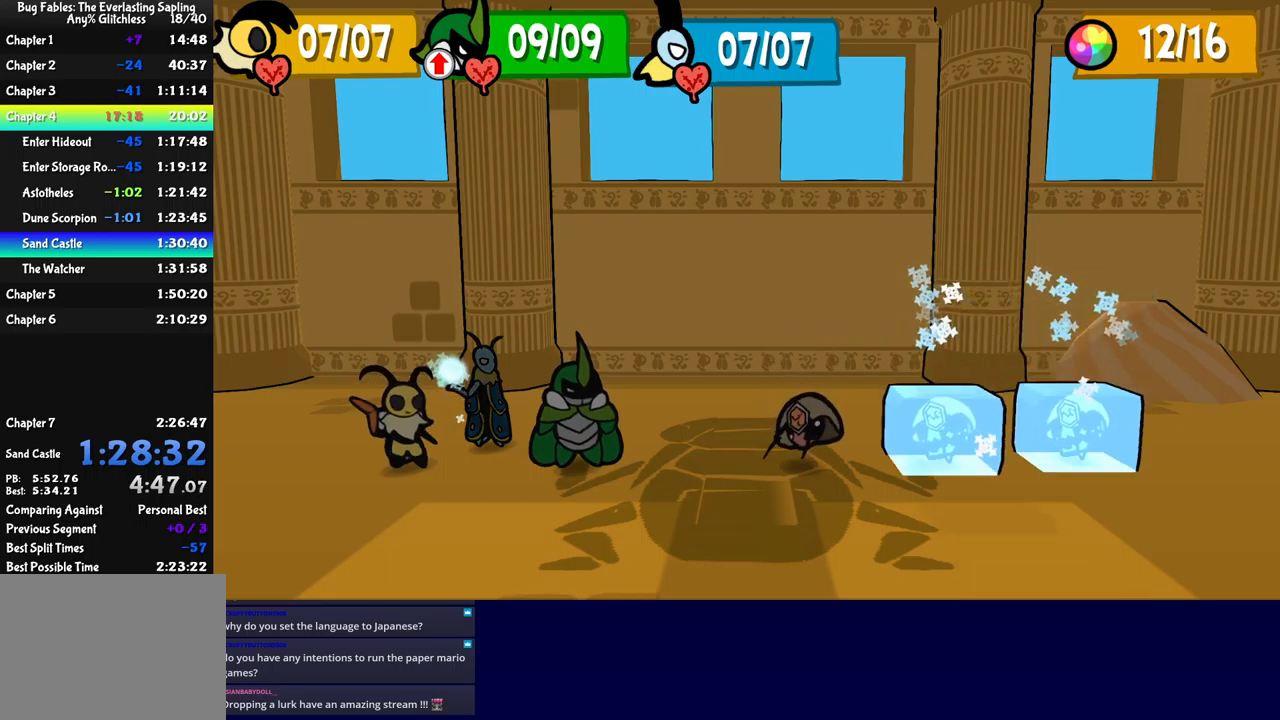
{"buttons": [], "left_stick": "center", "events": []}
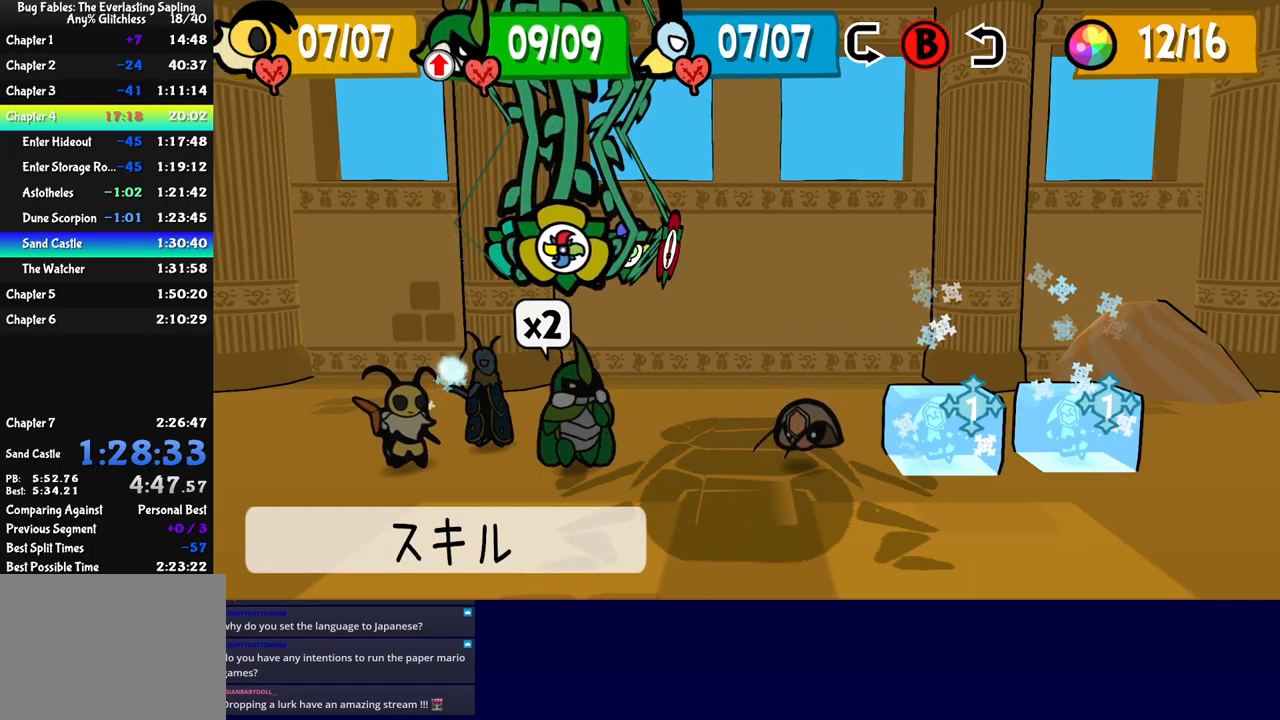
{"buttons": [], "left_stick": "center", "events": [[83, "A", "down"], [133, "A", "up"], [400, "DPAD_UP", "down"], [467, "DPAD_UP", "up"]]}
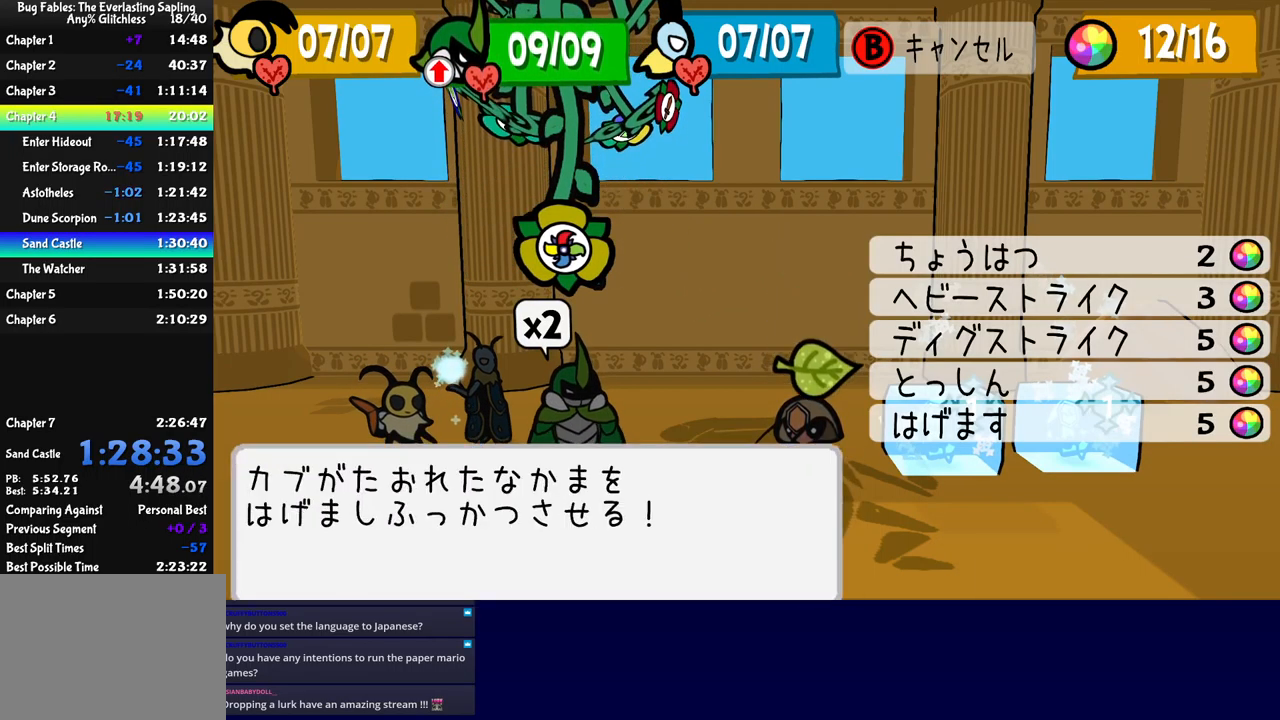
{"buttons": ["A"], "left_stick": "center", "events": [[50, "DPAD_UP", "down"], [133, "DPAD_UP", "up"], [367, "A", "down"], [433, "A", "up"], [483, "A", "down"]]}
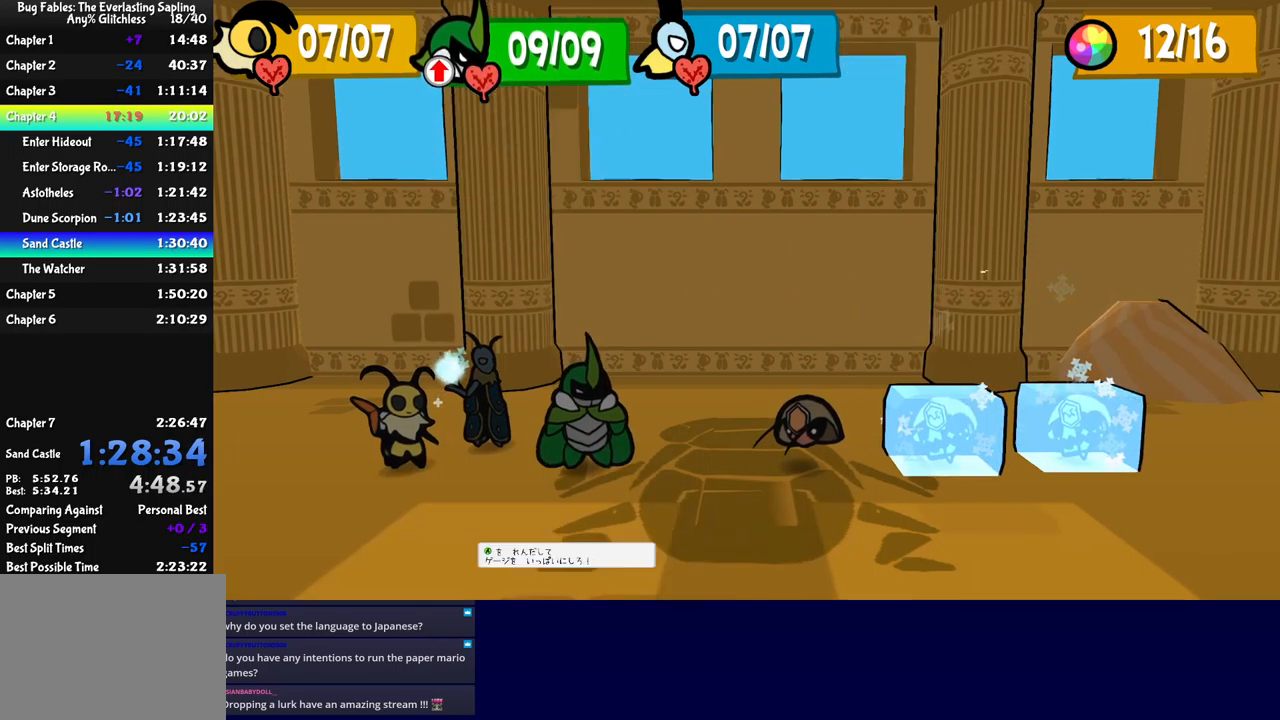
{"buttons": ["A"], "left_stick": "center", "events": [[17, "A", "up"], [83, "A", "down"], [117, "A", "up"], [167, "A", "down"], [217, "A", "up"], [250, "A", "down"], [317, "A", "up"], [367, "A", "down"], [417, "A", "up"], [450, "A", "down"]]}
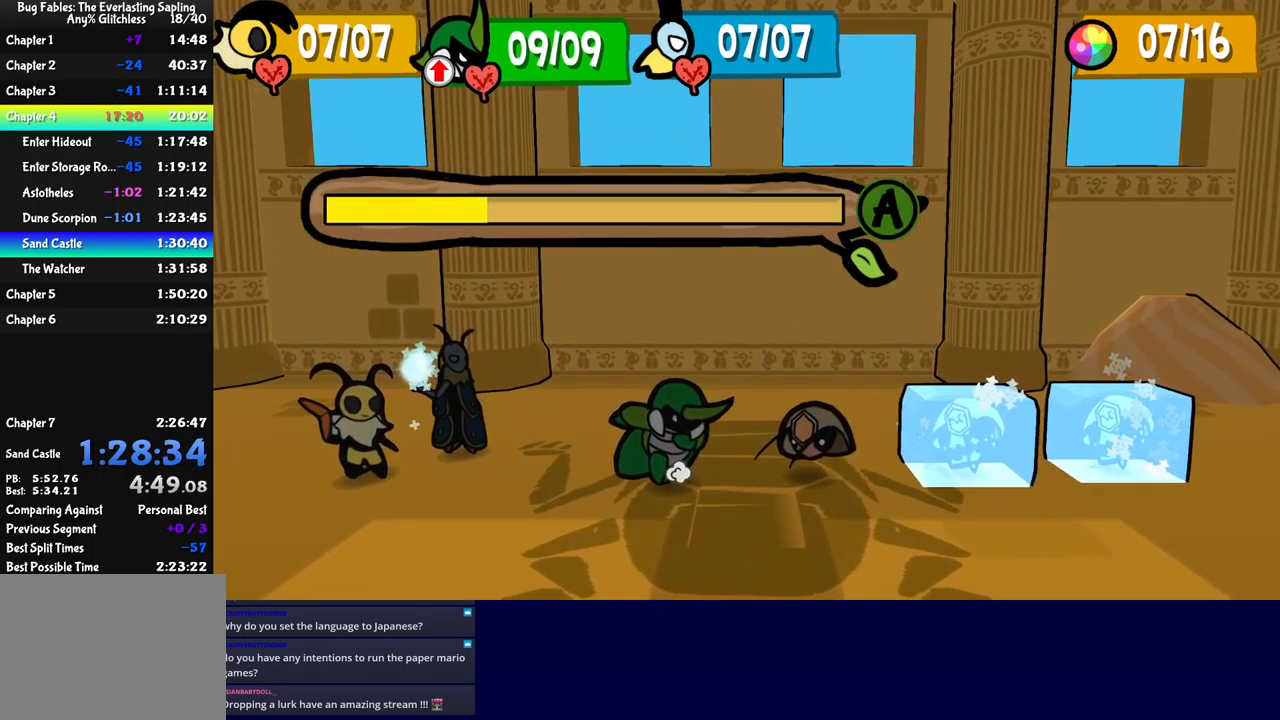
{"buttons": [], "left_stick": "center", "events": [[17, "A", "up"], [50, "A", "down"], [100, "A", "up"], [167, "A", "down"], [217, "A", "up"], [250, "A", "down"], [300, "A", "up"], [350, "A", "down"], [400, "A", "up"], [450, "A", "down"], [500, "A", "up"]]}
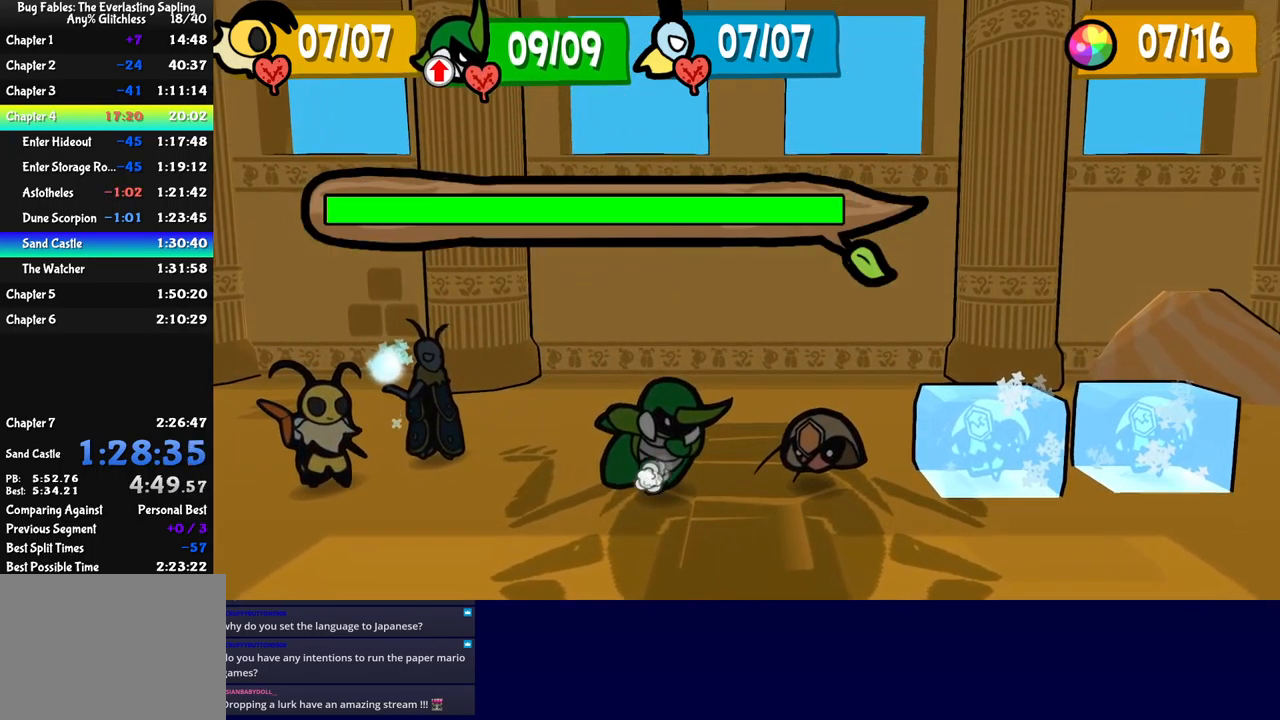
{"buttons": [], "left_stick": "center", "events": [[50, "A", "down"], [100, "A", "up"], [150, "A", "down"], [200, "A", "up"]]}
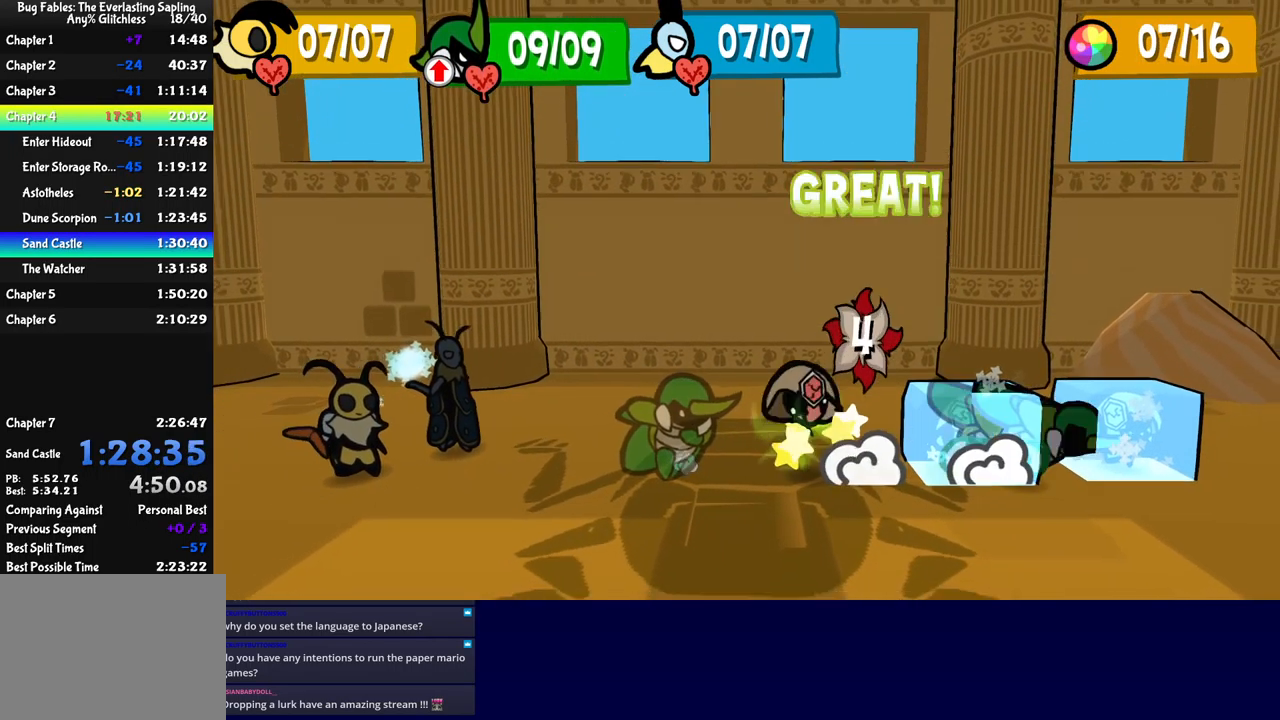
{"buttons": [], "left_stick": "center", "events": []}
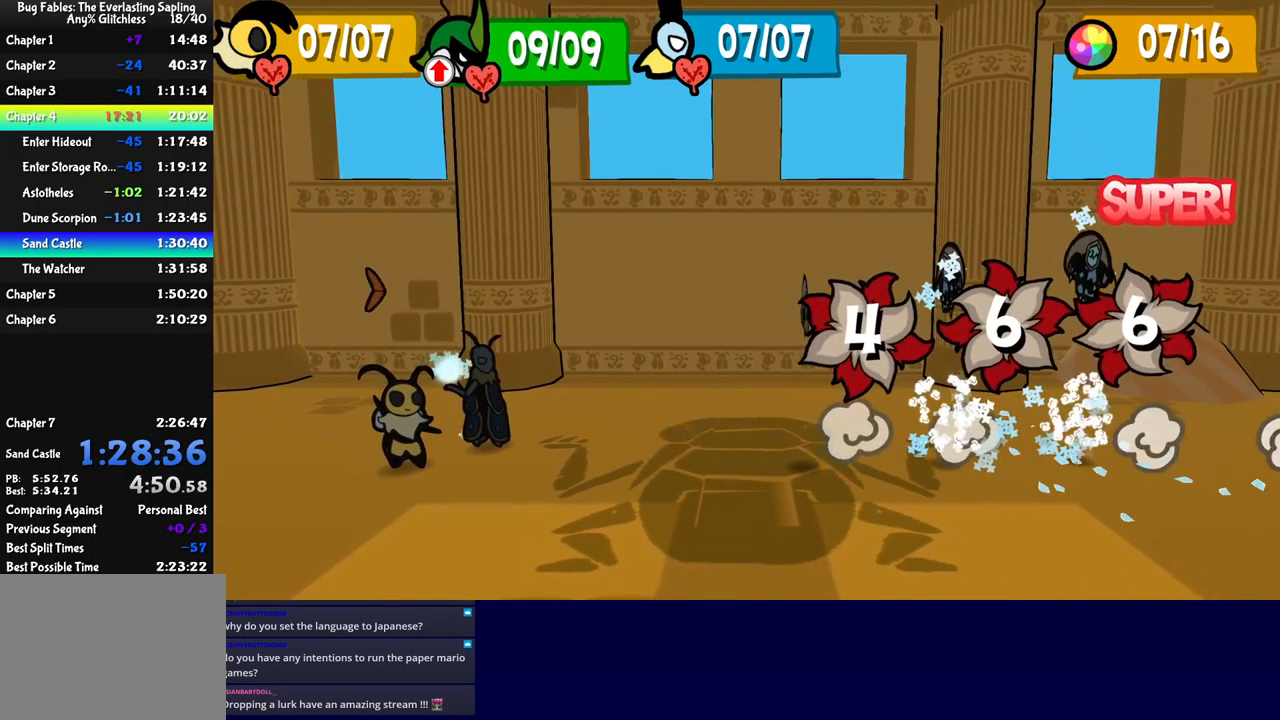
{"buttons": [], "left_stick": "center", "events": []}
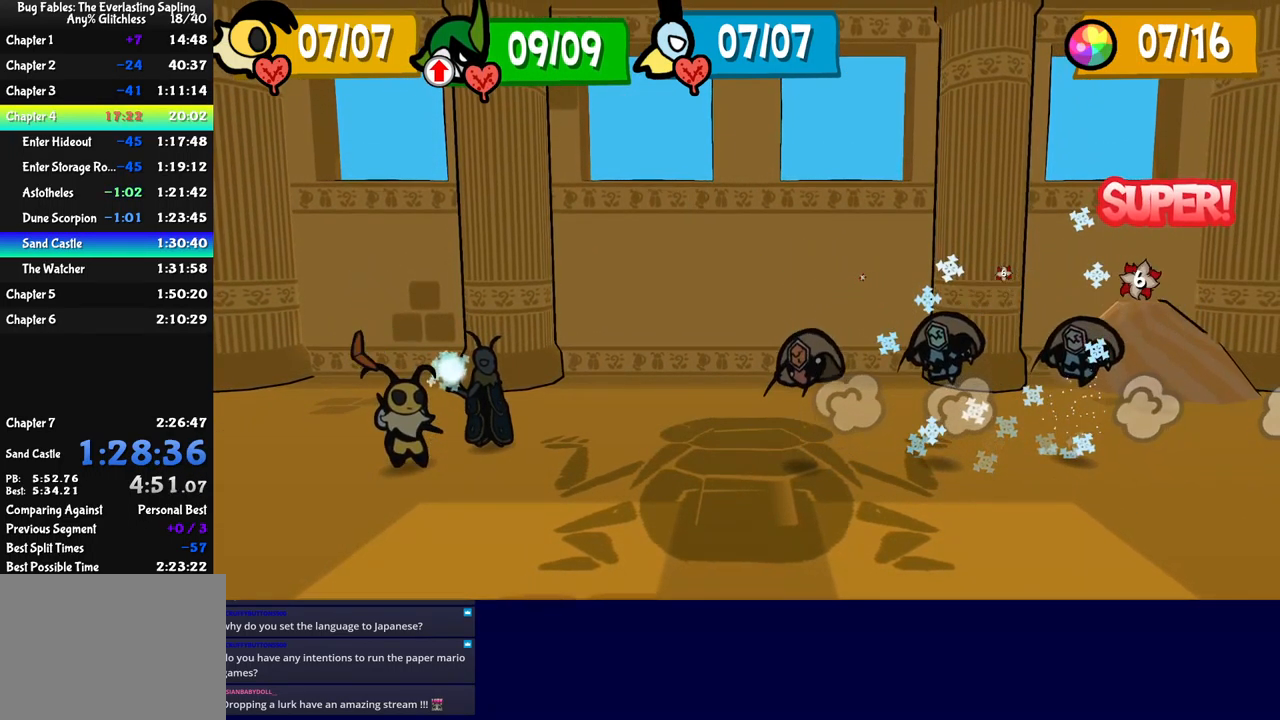
{"buttons": [], "left_stick": "center", "events": []}
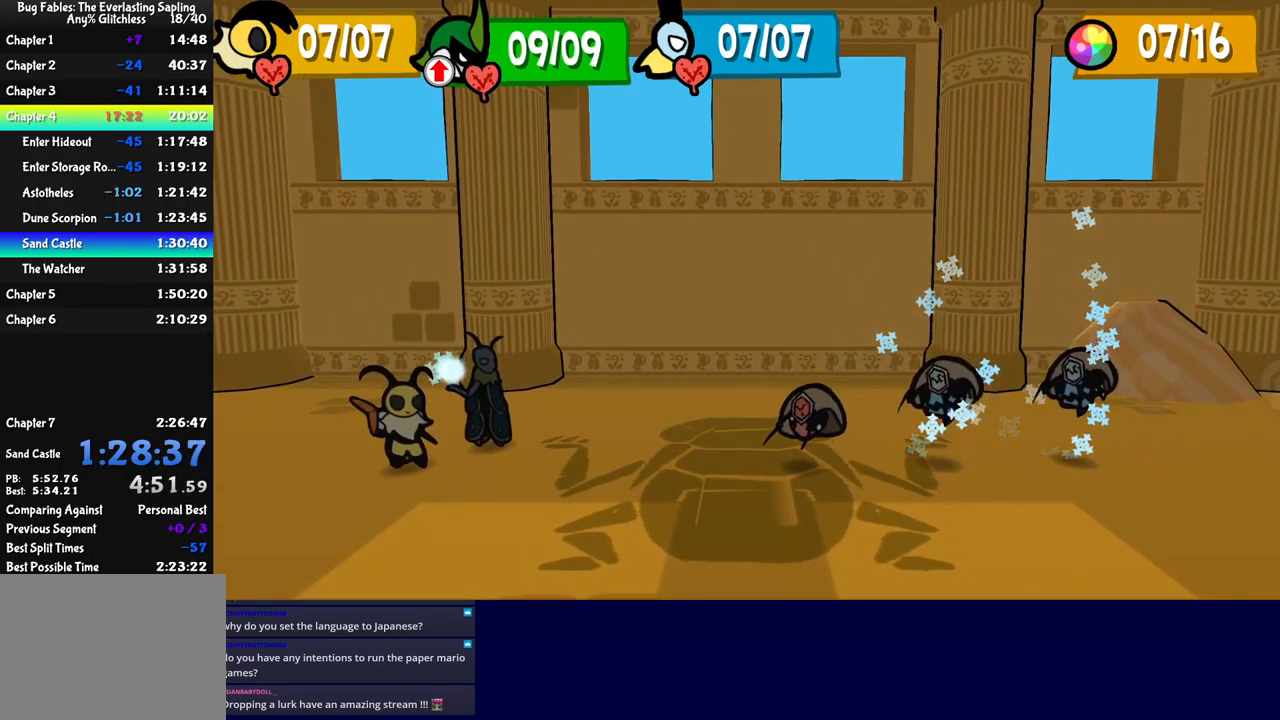
{"buttons": [], "left_stick": "center", "events": []}
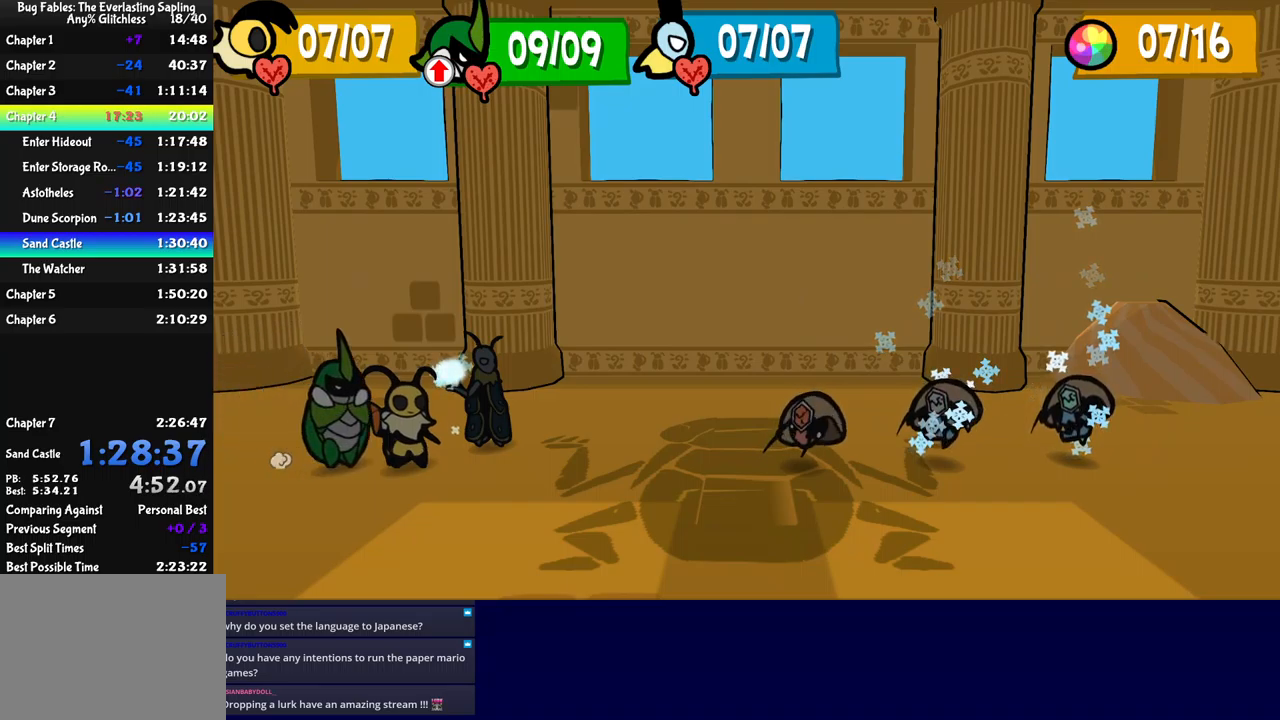
{"buttons": [], "left_stick": "center", "events": []}
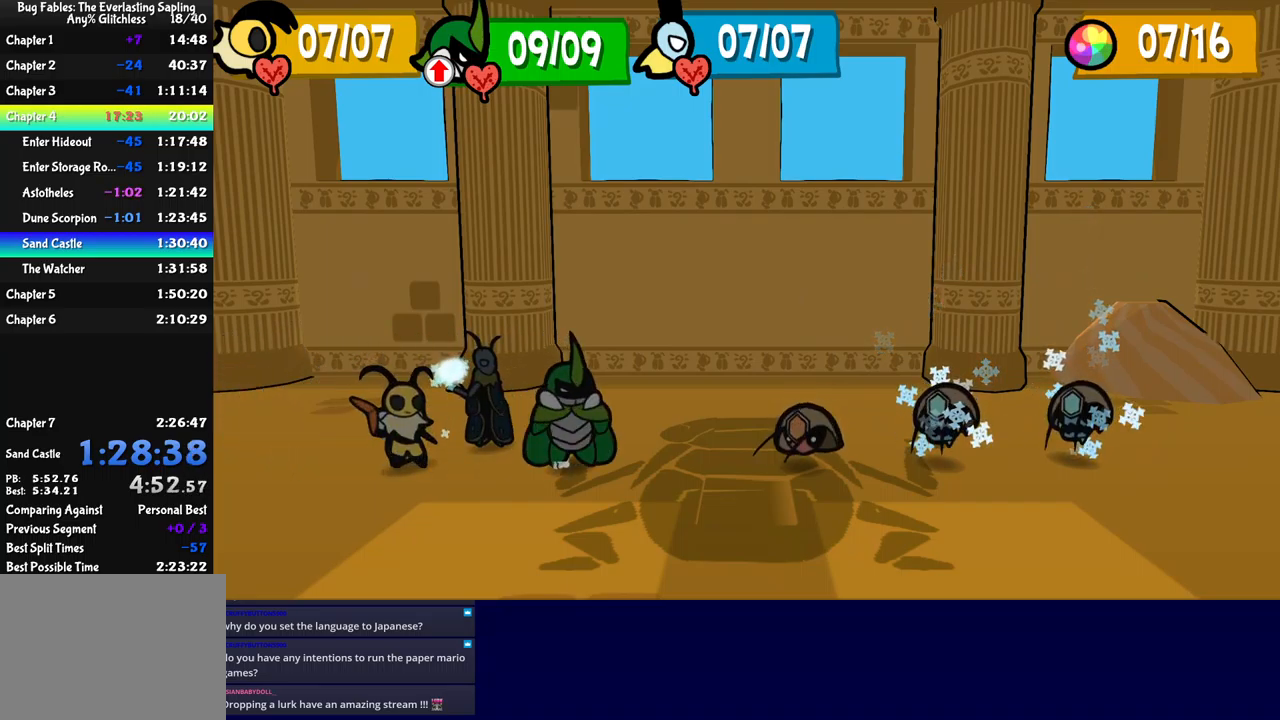
{"buttons": ["A"], "left_stick": "center", "events": [[484, "A", "down"]]}